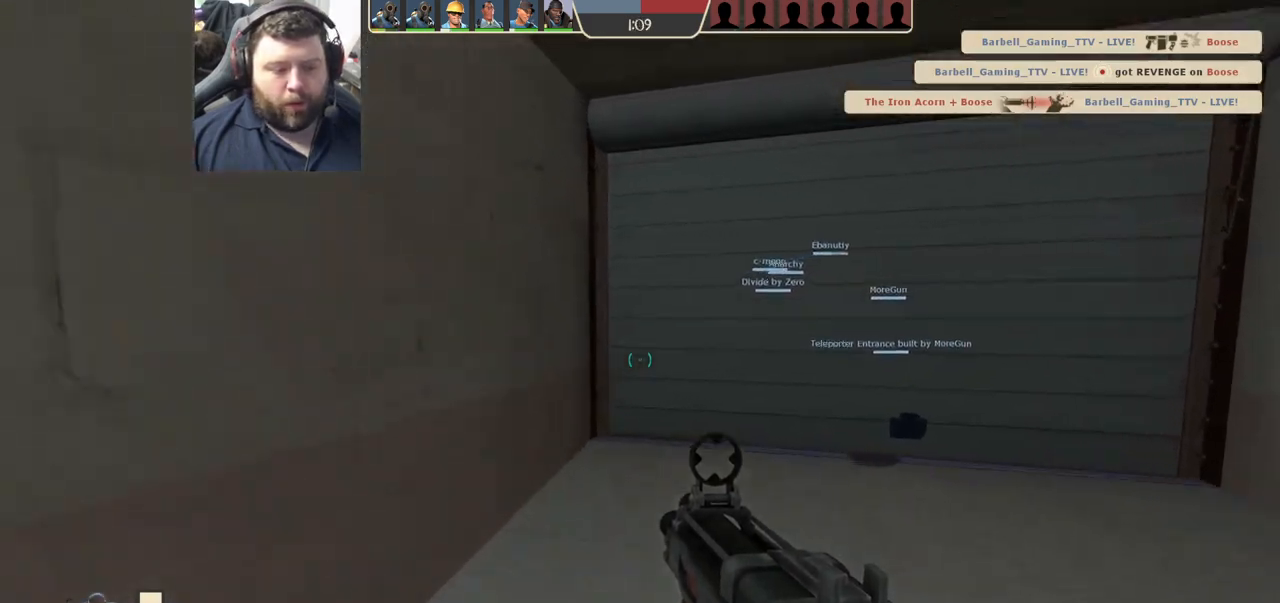
Gameplay with a controller (PlayStation layout); each line is a JSON object with the inputs held at the frame after it. "events" lists button and stick changes between this image and that frame as [ms after this image, input, new state], when the widget could be followed in between.
{"buttons": [], "left_stick": "up-right", "right_stick": "center", "events": []}
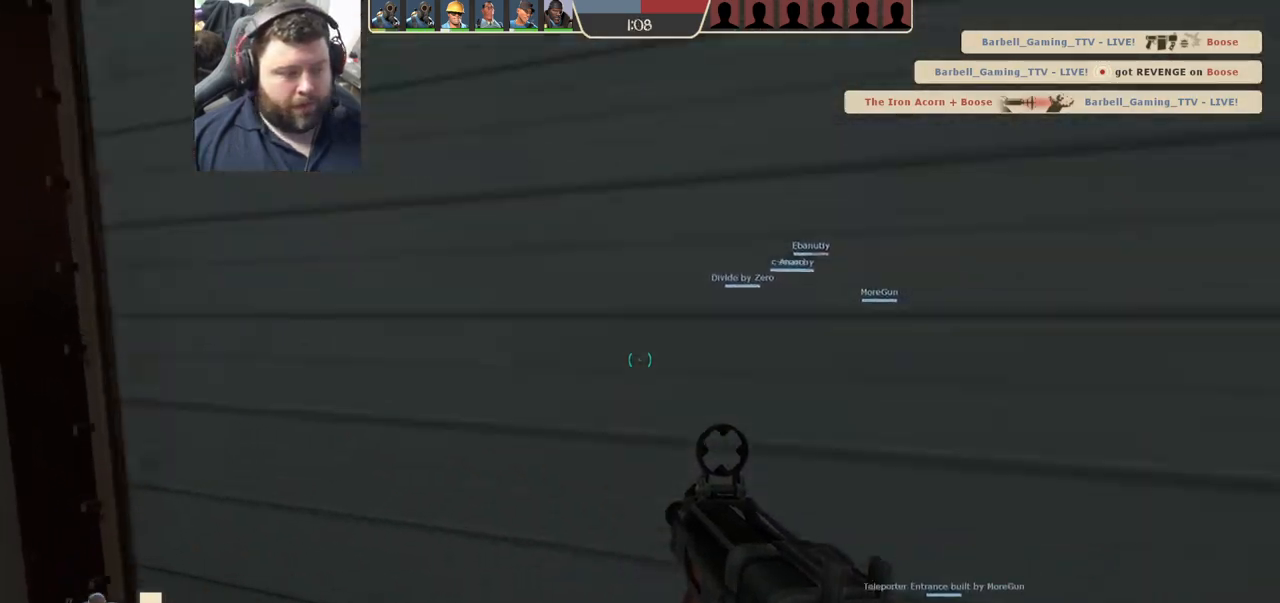
{"buttons": ["SQUARE"], "left_stick": "up-right", "right_stick": "center", "events": [[50, "right_stick", "right"], [183, "right_stick", "center"], [283, "SQUARE", "down"], [367, "SQUARE", "up"], [433, "SQUARE", "down"]]}
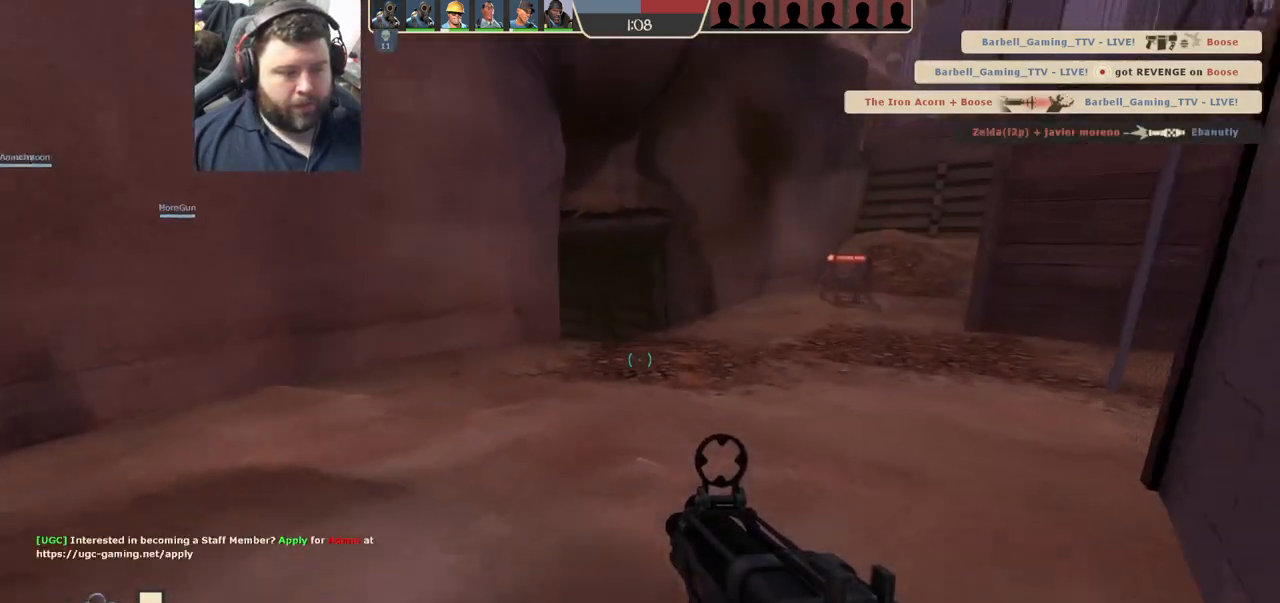
{"buttons": [], "left_stick": "up", "right_stick": "center", "events": [[33, "SQUARE", "up"], [100, "SQUARE", "down"], [233, "SQUARE", "up"], [367, "left_stick", "up"]]}
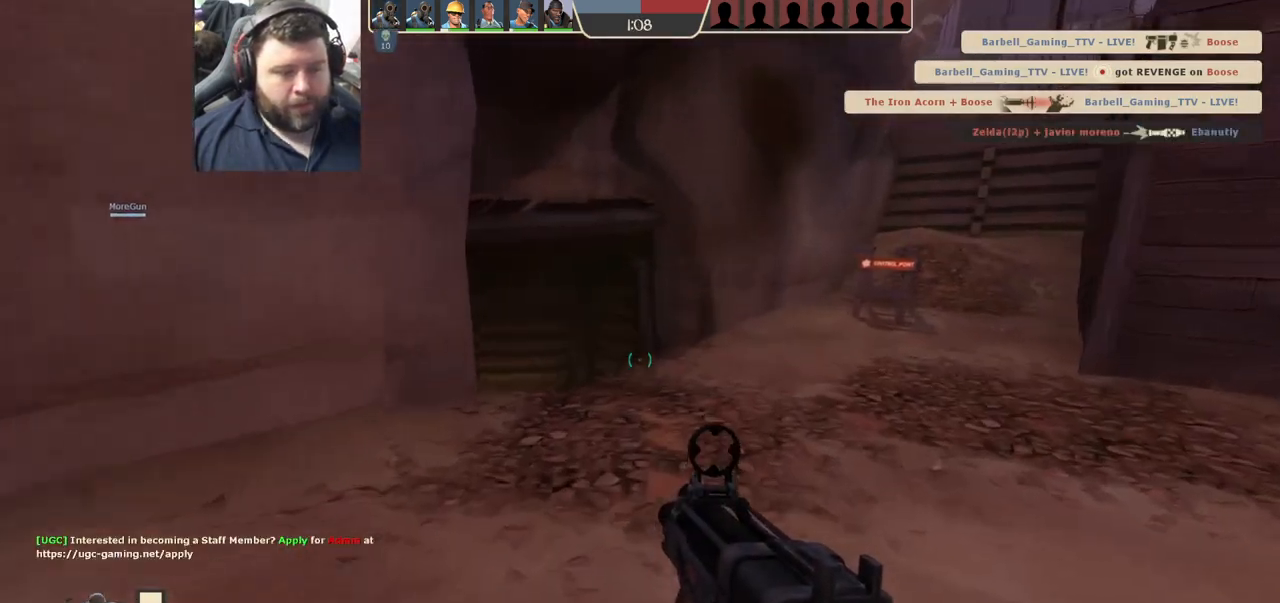
{"buttons": [], "left_stick": "up", "right_stick": "center", "events": []}
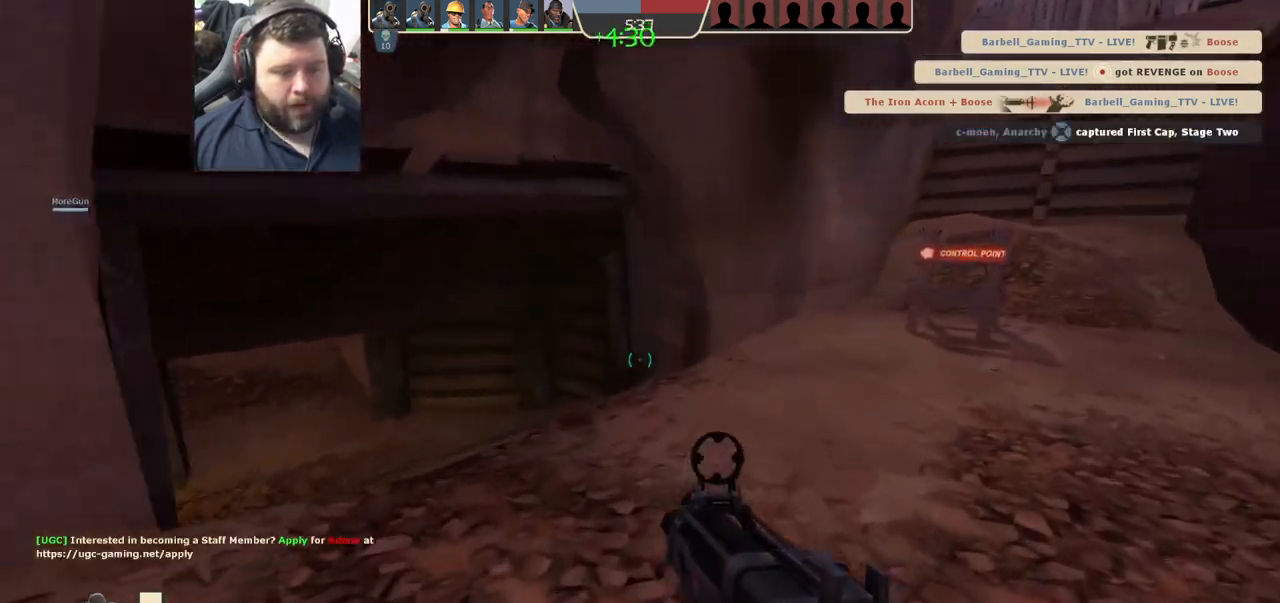
{"buttons": [], "left_stick": "up", "right_stick": "center", "events": [[67, "right_stick", "left"], [217, "right_stick", "center"], [367, "R1", "down"], [467, "R1", "up"]]}
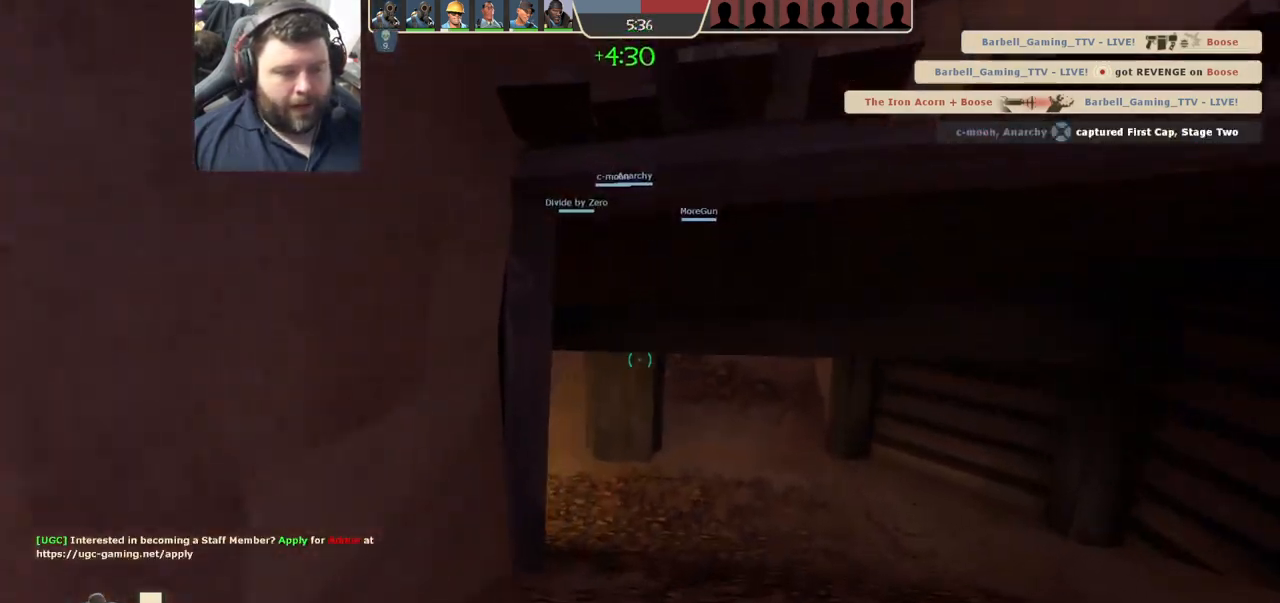
{"buttons": ["SQUARE"], "left_stick": "up", "right_stick": "center", "events": [[267, "SQUARE", "down"], [350, "SQUARE", "up"], [417, "SQUARE", "down"]]}
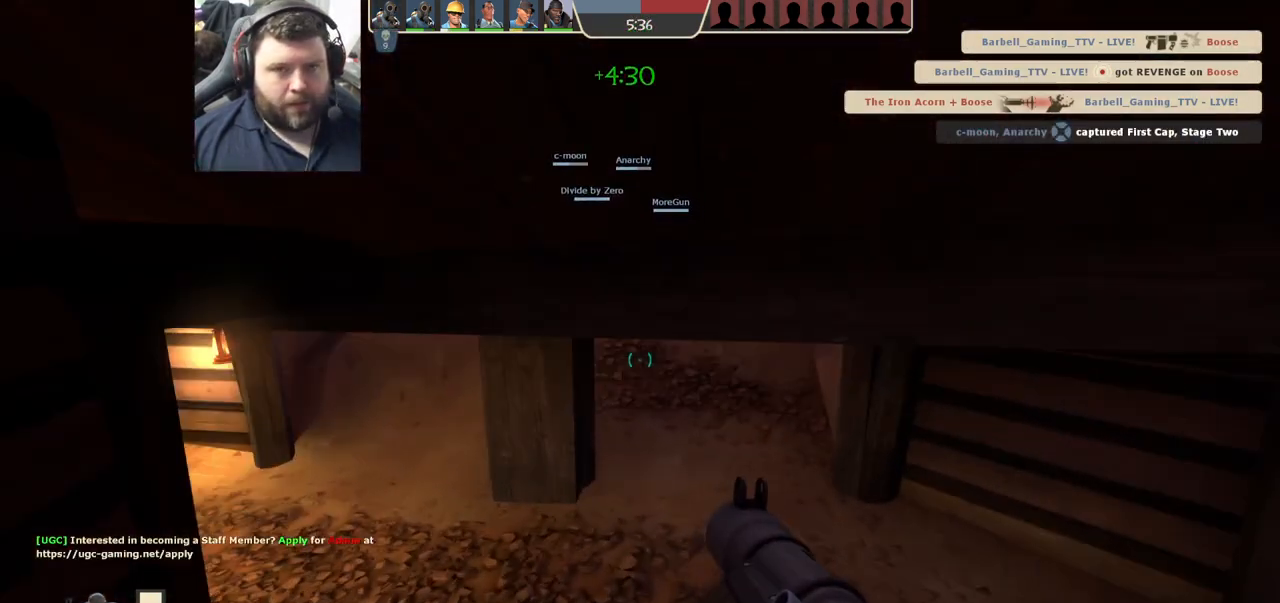
{"buttons": [], "left_stick": "up", "right_stick": "center", "events": [[17, "SQUARE", "up"], [67, "SQUARE", "down"], [183, "SQUARE", "up"]]}
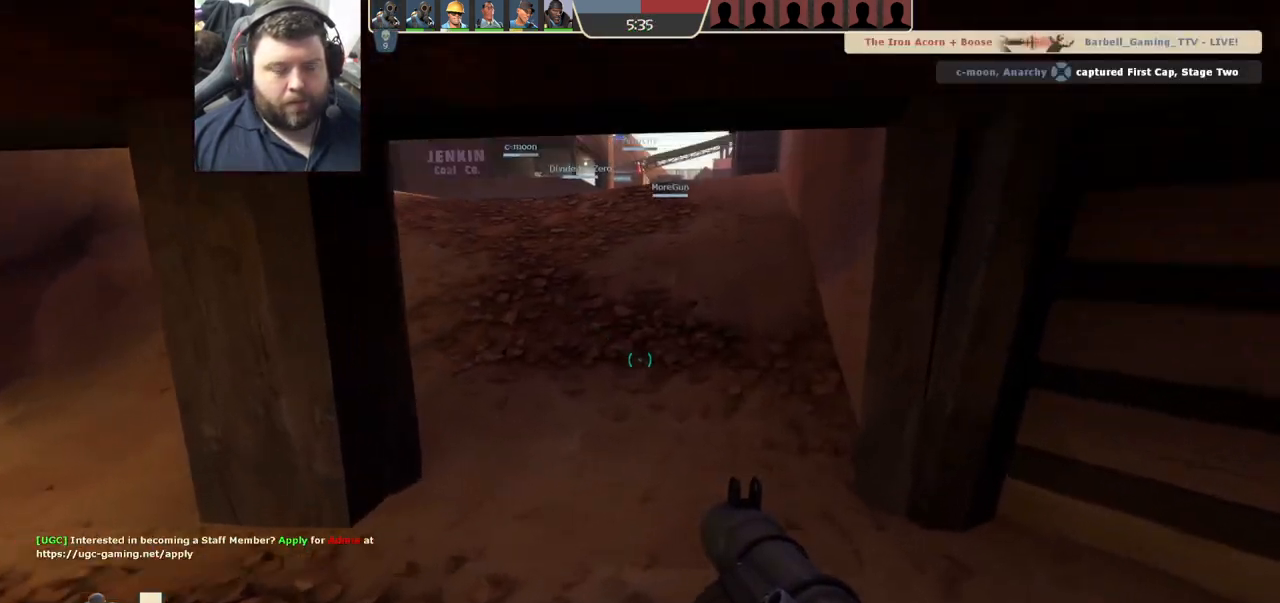
{"buttons": [], "left_stick": "up-left", "right_stick": "center", "events": [[467, "left_stick", "up-left"]]}
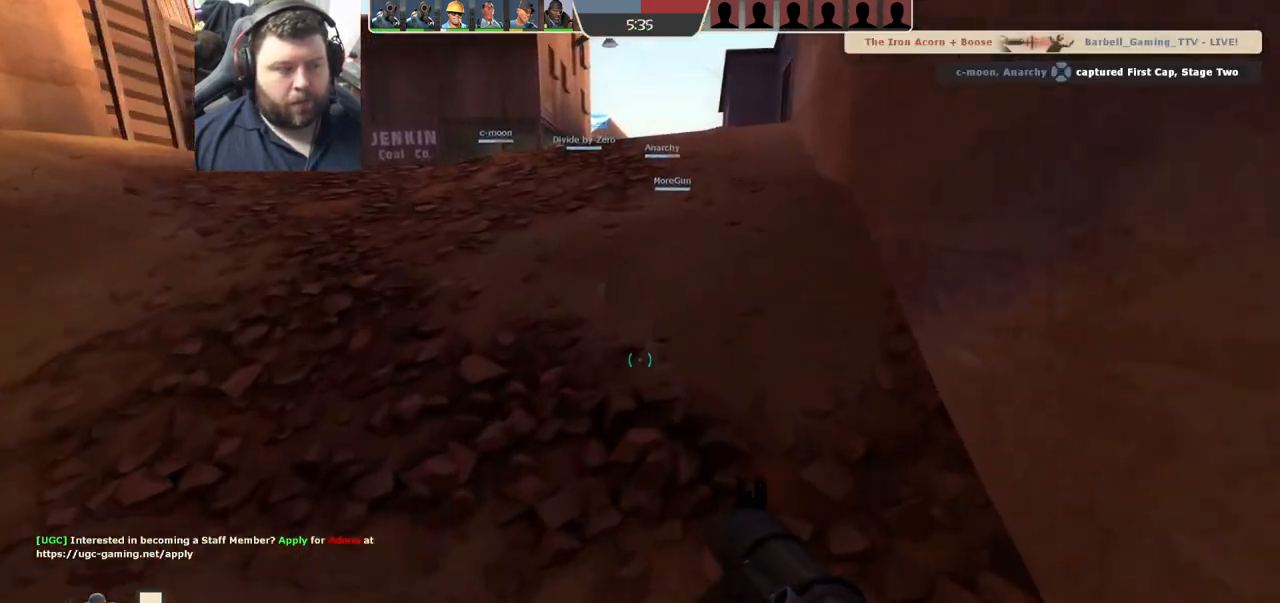
{"buttons": [], "left_stick": "up-left", "right_stick": "center", "events": []}
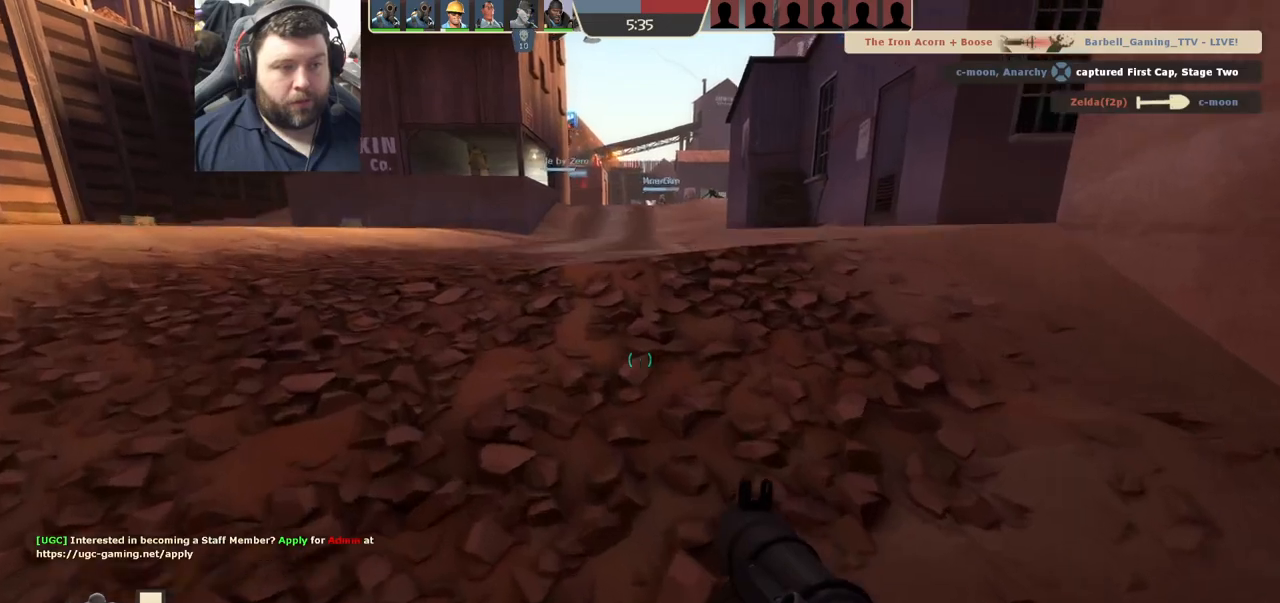
{"buttons": [], "left_stick": "up-left", "right_stick": "center", "events": []}
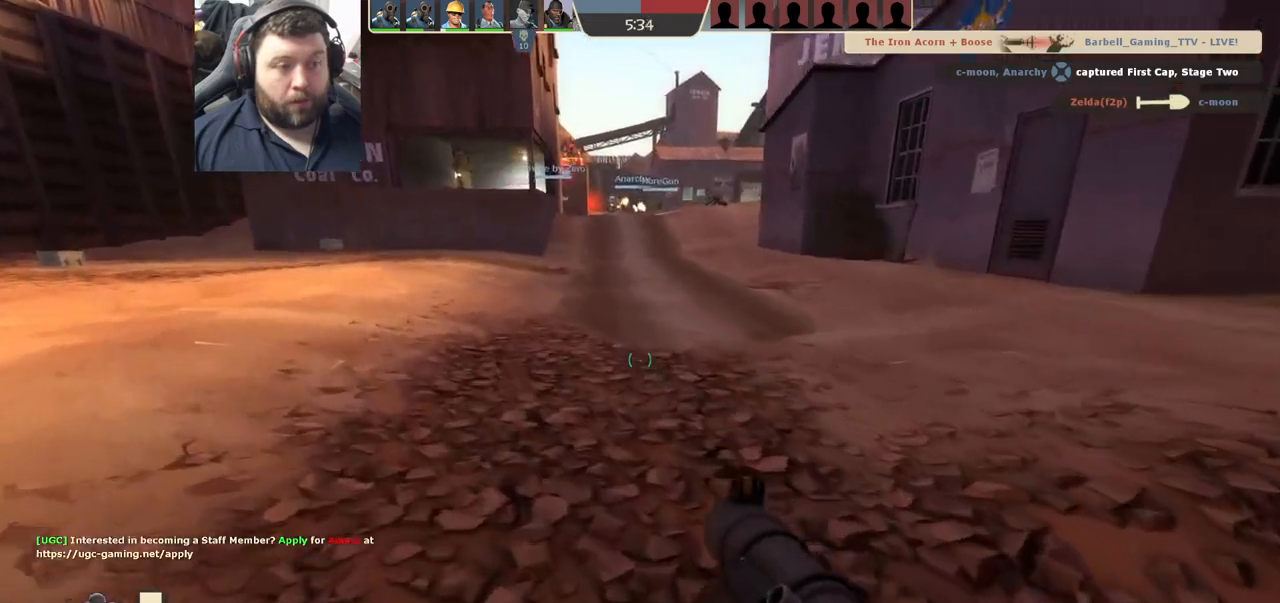
{"buttons": [], "left_stick": "up-left", "right_stick": "center", "events": []}
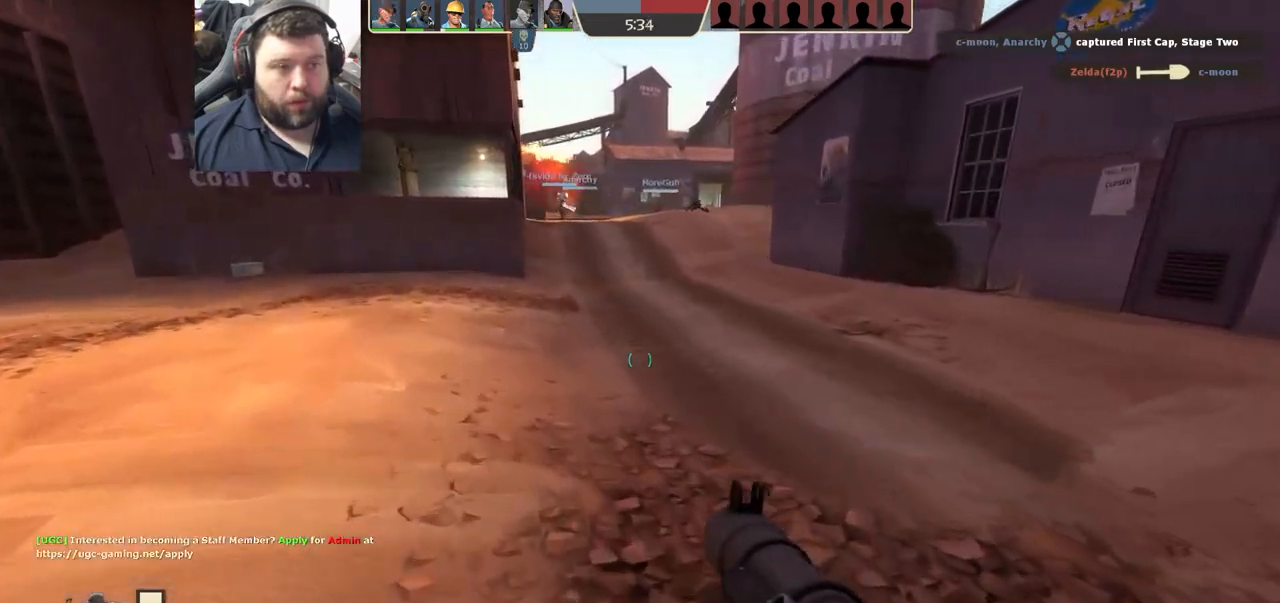
{"buttons": [], "left_stick": "up-left", "right_stick": "center", "events": []}
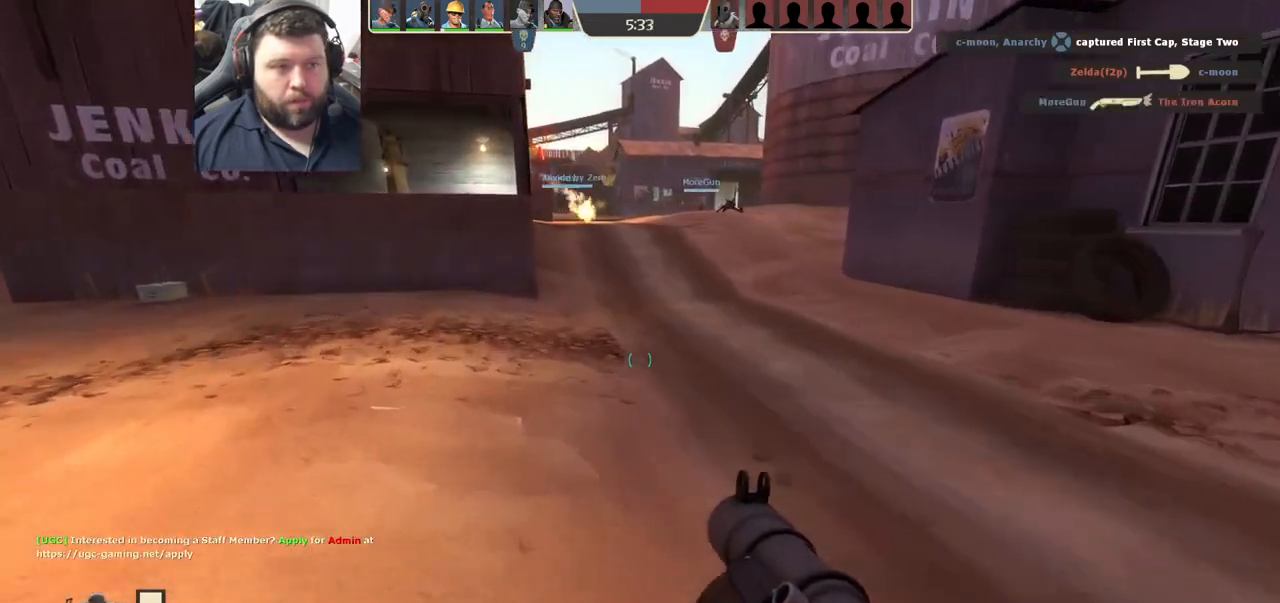
{"buttons": [], "left_stick": "up-left", "right_stick": "center"}
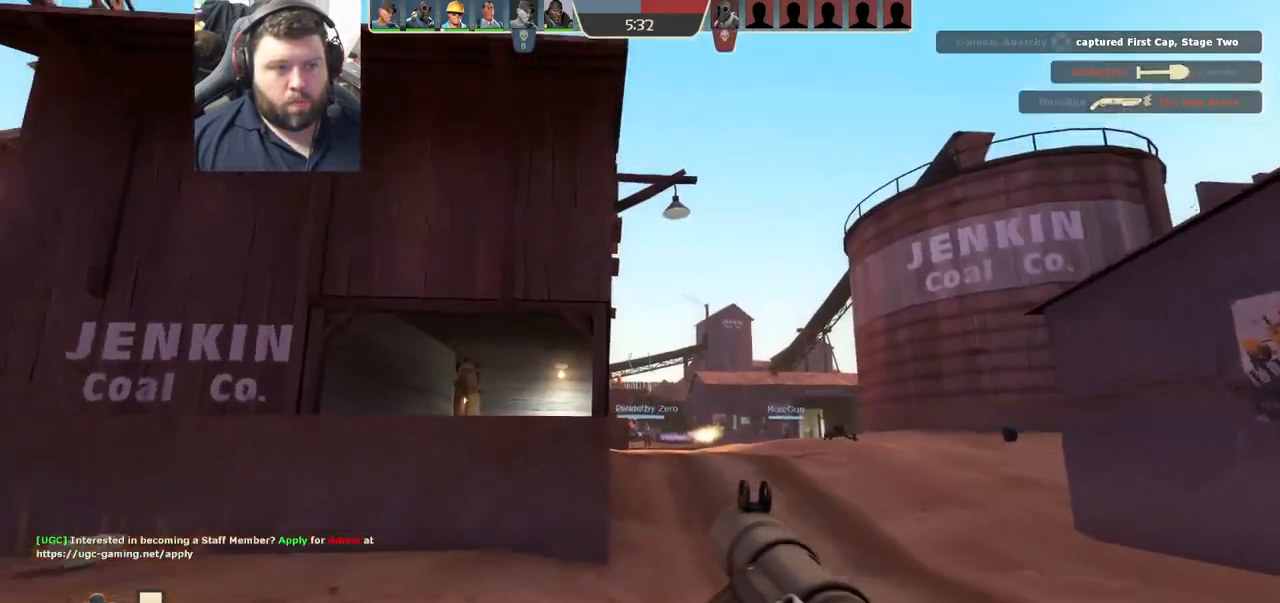
{"buttons": [], "left_stick": "up", "right_stick": "center", "events": [[50, "left_stick", "up"], [183, "right_stick", "down"], [317, "right_stick", "center"]]}
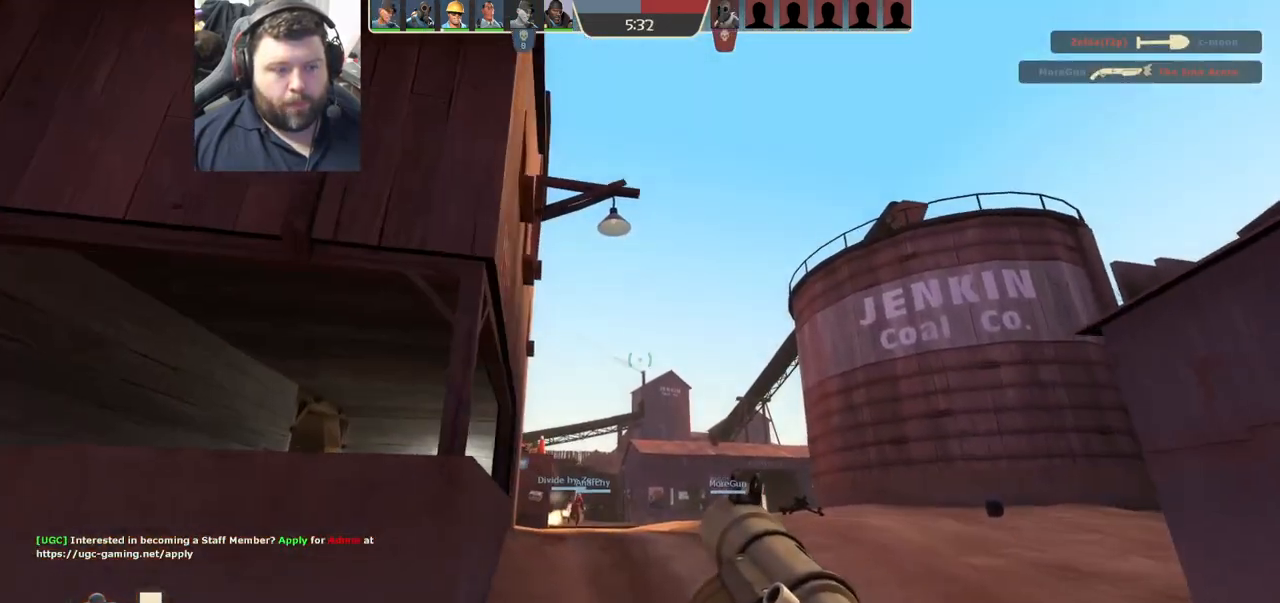
{"buttons": ["R2"], "left_stick": "up", "right_stick": "center", "events": [[100, "R2", "down"]]}
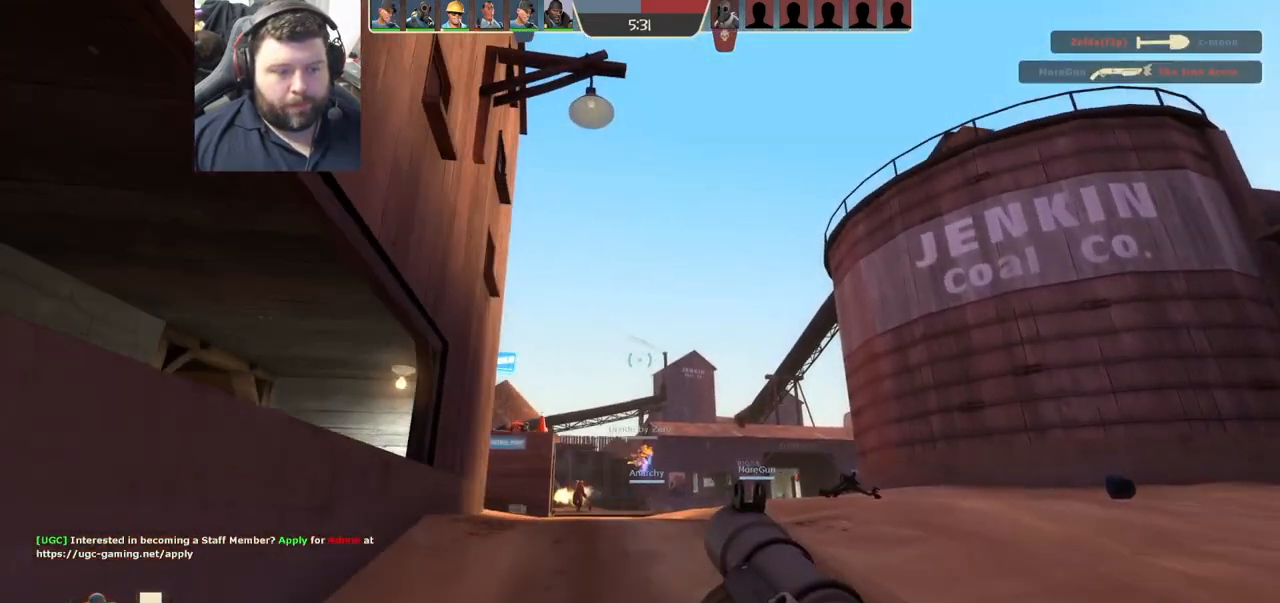
{"buttons": [], "left_stick": "up", "right_stick": "left", "events": [[250, "right_stick", "left"], [483, "R2", "up"]]}
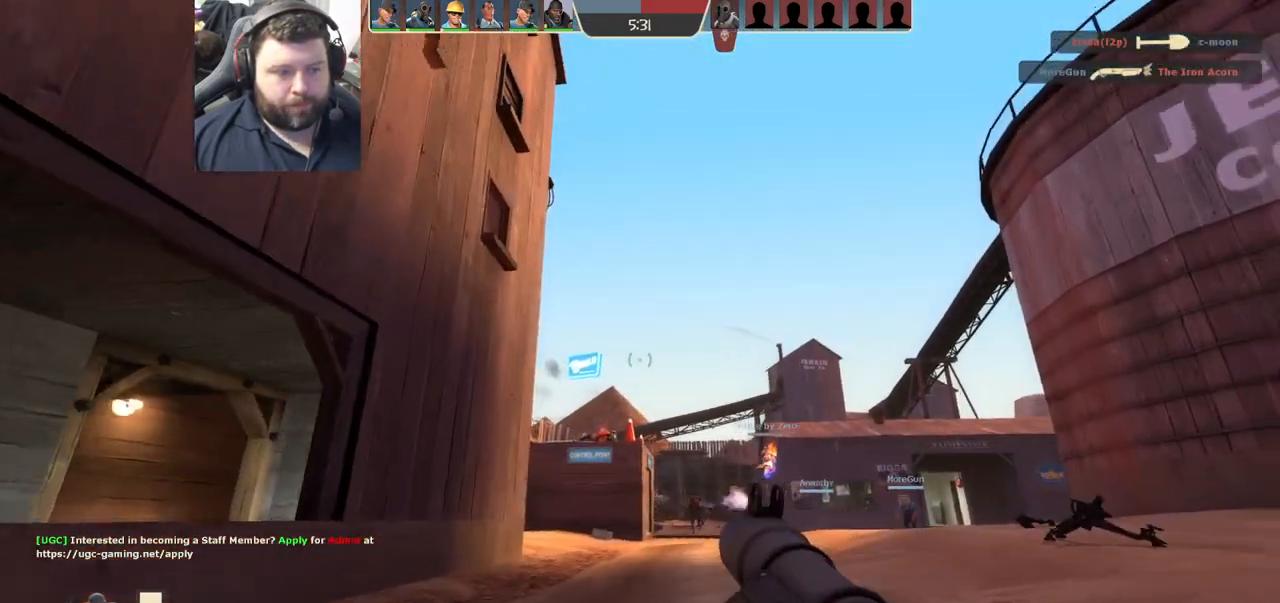
{"buttons": [], "left_stick": "up", "right_stick": "center", "events": [[33, "right_stick", "center"]]}
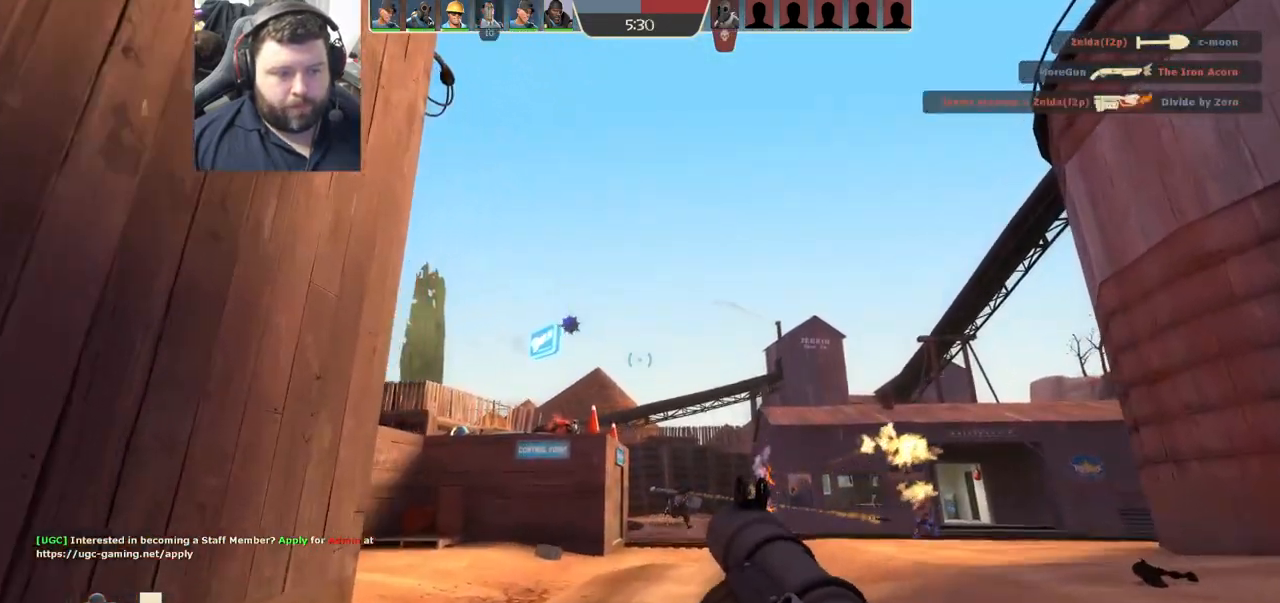
{"buttons": ["L1"], "left_stick": "up", "right_stick": "center", "events": [[33, "right_stick", "right"], [83, "right_stick", "center"], [167, "R1", "down"], [167, "R2", "down"], [267, "R1", "up"], [283, "R2", "up"], [317, "L1", "down"], [333, "R2", "down"], [350, "R1", "down"], [417, "R1", "up"], [433, "R2", "up"]]}
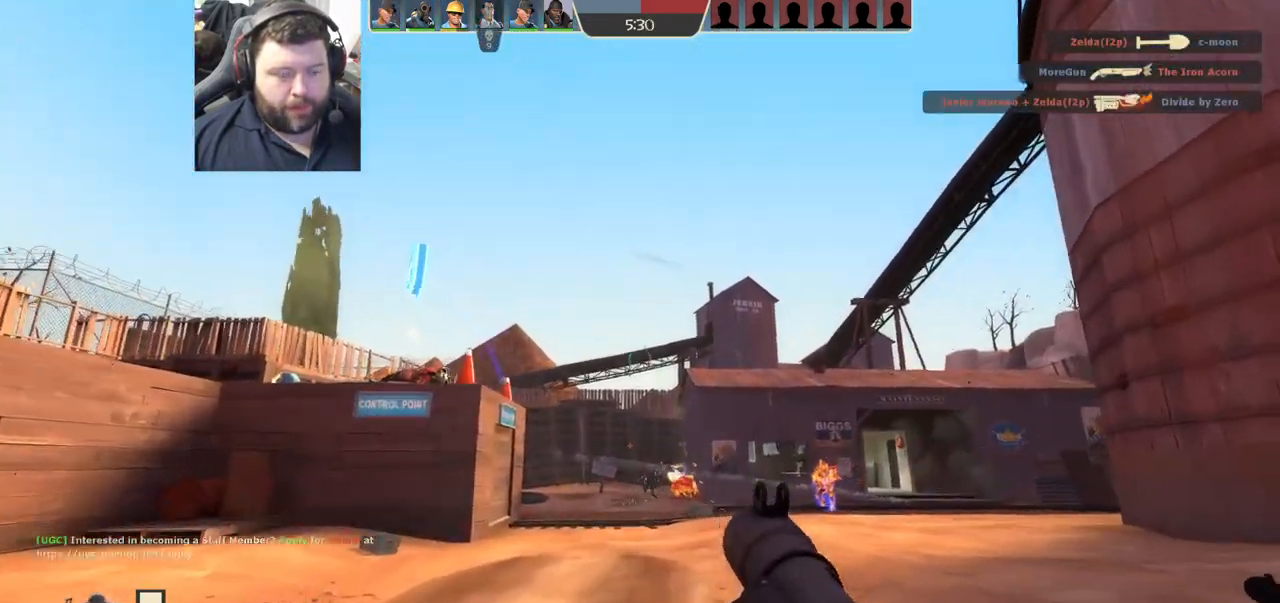
{"buttons": ["L1"], "left_stick": "up", "right_stick": "center"}
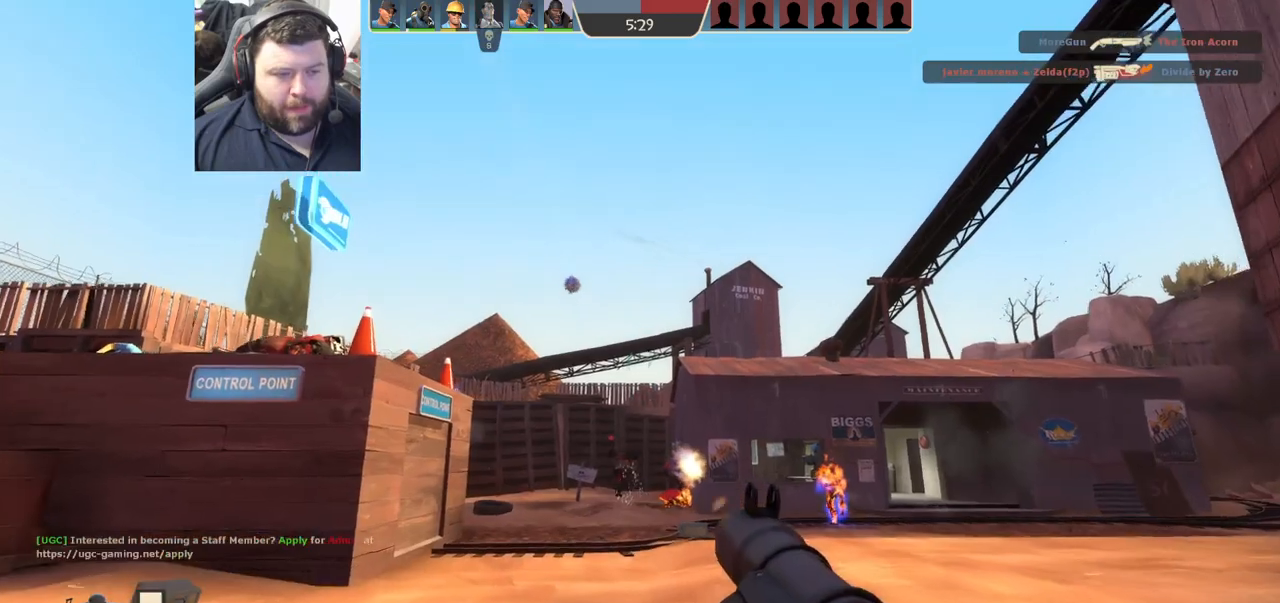
{"buttons": ["L1"], "left_stick": "up-right", "right_stick": "center", "events": [[33, "R2", "down"], [217, "L1", "up"], [217, "R2", "up"], [267, "L1", "down"], [267, "R2", "down"], [283, "R1", "down"], [300, "left_stick", "up-right"], [333, "L2", "down"], [333, "R1", "up"], [350, "R2", "up"], [400, "R2", "down"], [450, "L2", "up"], [467, "R2", "up"]]}
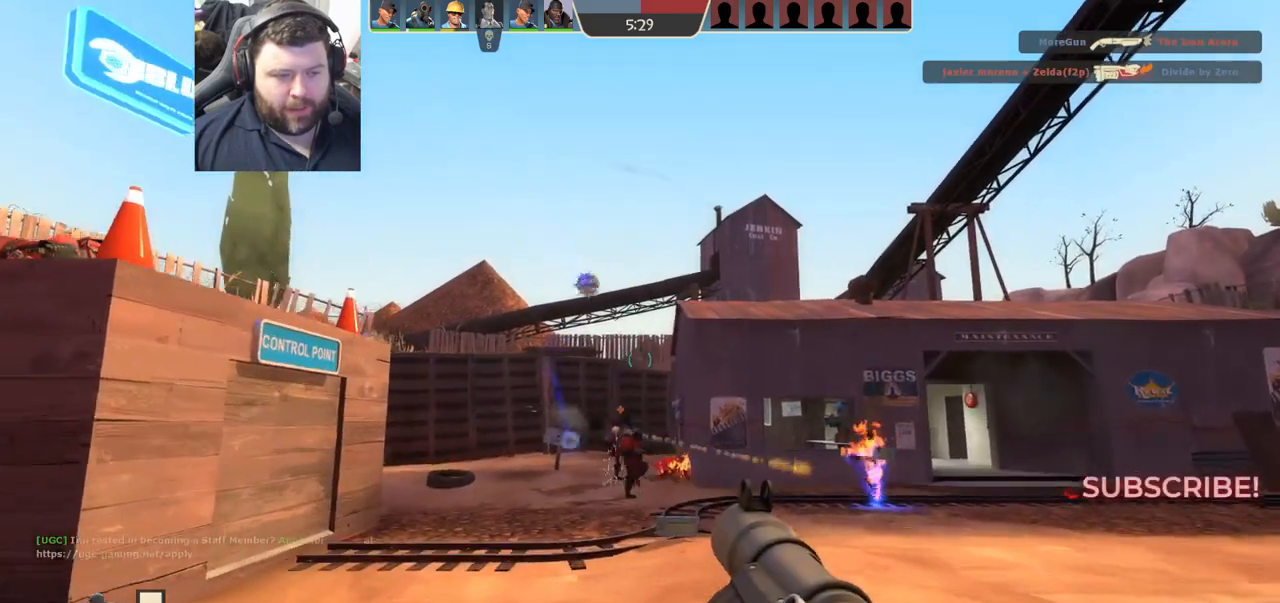
{"buttons": ["L1", "L2"], "left_stick": "down", "right_stick": "center", "events": [[17, "L2", "down"], [50, "R1", "down"], [50, "R2", "down"], [100, "L1", "up"], [100, "L2", "up"], [100, "R1", "up"], [100, "R2", "up"], [150, "left_stick", "down-right"], [167, "R2", "down"], [233, "L1", "down"], [233, "L2", "down"], [250, "R2", "up"], [267, "left_stick", "down"], [317, "R1", "down"], [317, "R2", "down"], [333, "L2", "up"], [350, "L1", "up"], [367, "R1", "up"], [367, "R2", "up"], [400, "L1", "down"], [400, "L2", "down"], [433, "R2", "down"], [450, "R1", "down"], [500, "R1", "up"], [500, "R2", "up"]]}
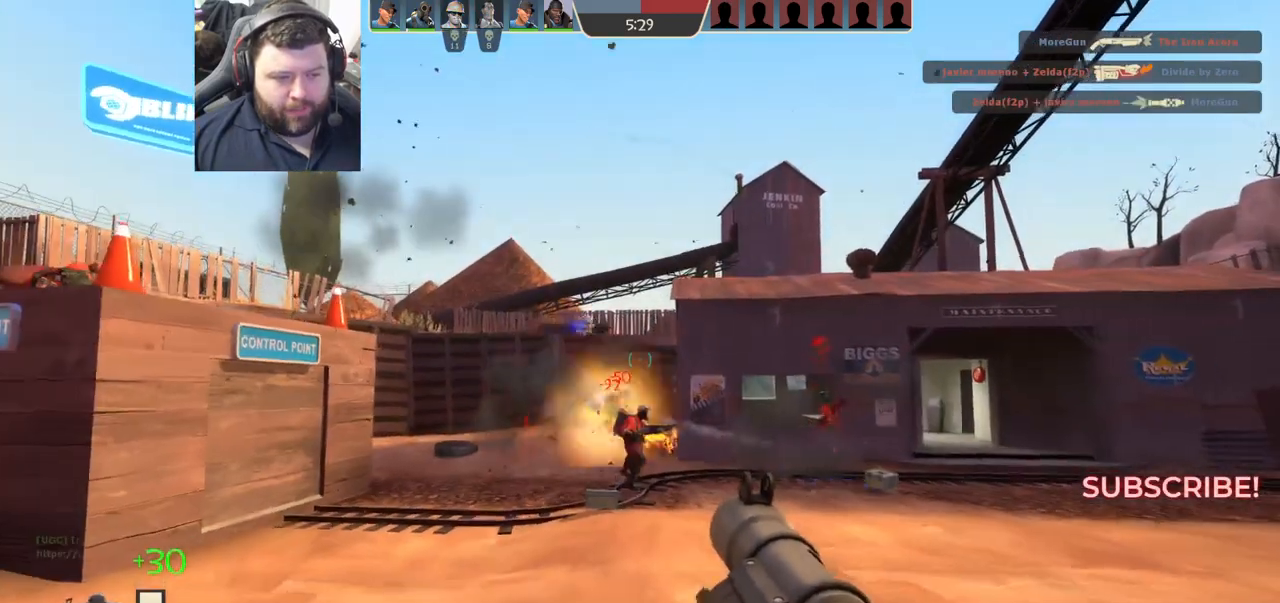
{"buttons": ["L1", "L2", "R1", "R2"], "left_stick": "down-right", "right_stick": "center", "events": [[17, "L2", "up"], [67, "L2", "down"], [67, "R2", "down"], [83, "R1", "down"], [133, "R1", "up"], [133, "left_stick", "down-right"], [150, "R2", "up"], [183, "L1", "up"], [183, "L2", "up"], [217, "R1", "down"], [217, "R2", "down"], [250, "L2", "down"], [267, "R1", "up"], [283, "R2", "up"], [350, "R2", "down"], [367, "L2", "up"], [417, "R2", "up"], [467, "L2", "down"], [467, "R2", "down"], [483, "R1", "down"], [500, "L1", "down"]]}
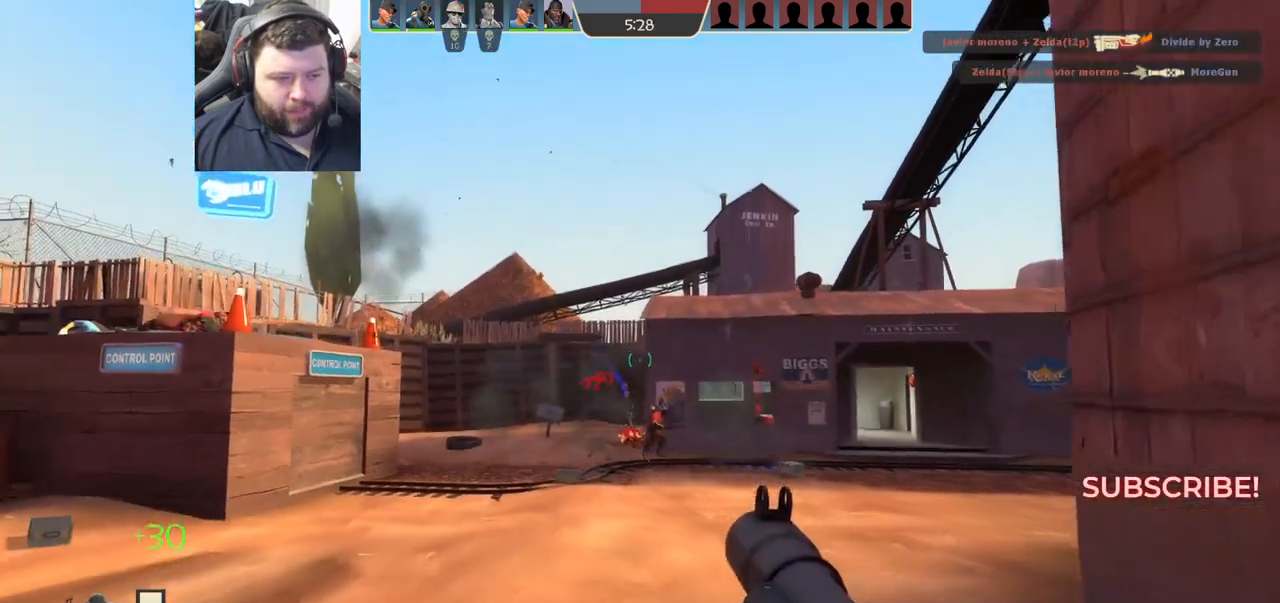
{"buttons": [], "left_stick": "down-right", "right_stick": "center", "events": [[50, "R1", "up"], [50, "R2", "up"], [100, "R2", "down"], [117, "R1", "down"], [133, "L1", "up"], [167, "R1", "up"], [183, "L1", "down"], [283, "L1", "up"], [317, "R2", "up"], [350, "L1", "down"], [367, "R2", "down"], [450, "R2", "up"], [467, "L1", "up"], [467, "L2", "up"]]}
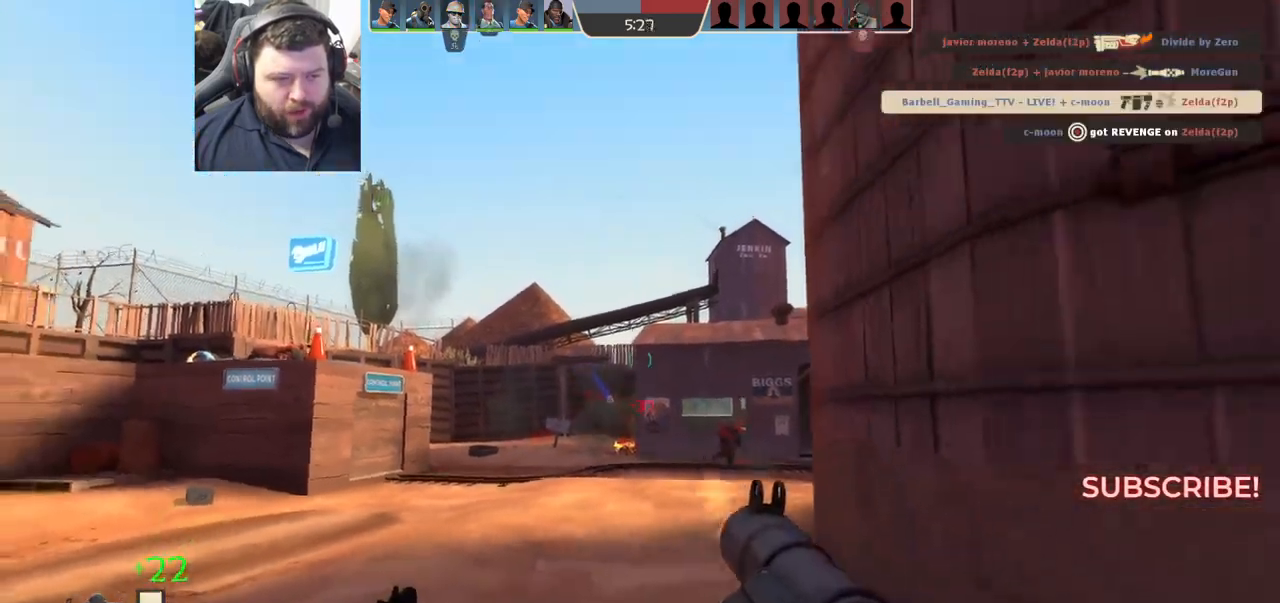
{"buttons": ["SQUARE"], "left_stick": "up-left", "right_stick": "center", "events": [[250, "left_stick", "up-right"], [300, "left_stick", "up-left"], [333, "SQUARE", "down"], [417, "SQUARE", "up"], [500, "SQUARE", "down"]]}
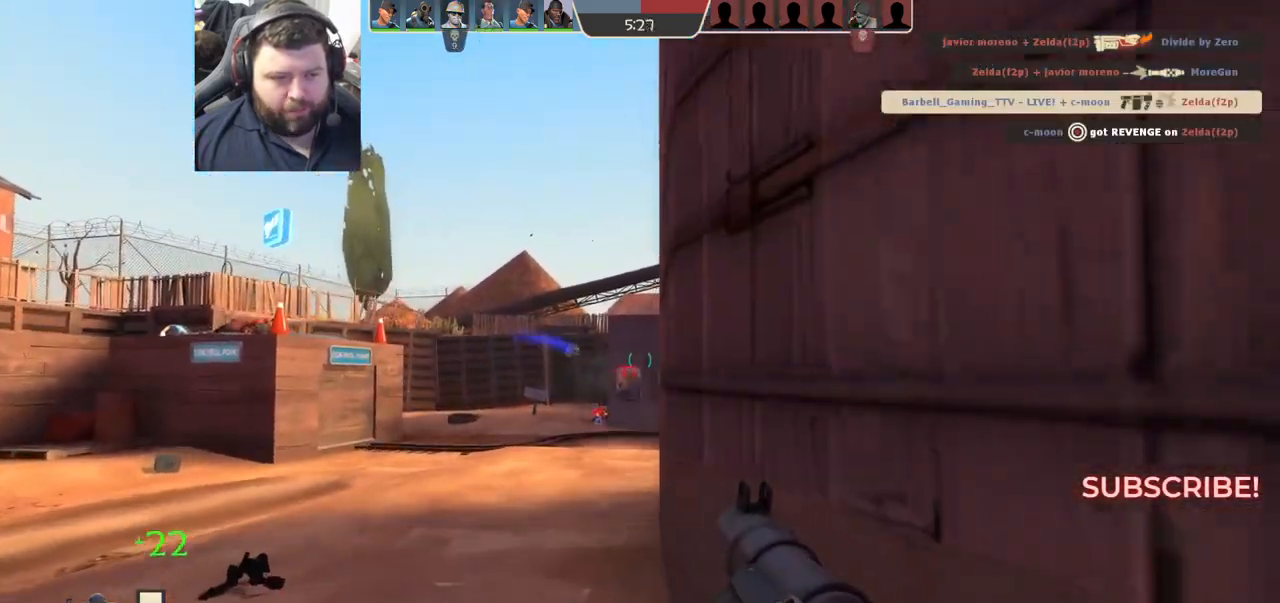
{"buttons": [], "left_stick": "up-left", "right_stick": "right", "events": [[100, "SQUARE", "up"], [350, "right_stick", "right"]]}
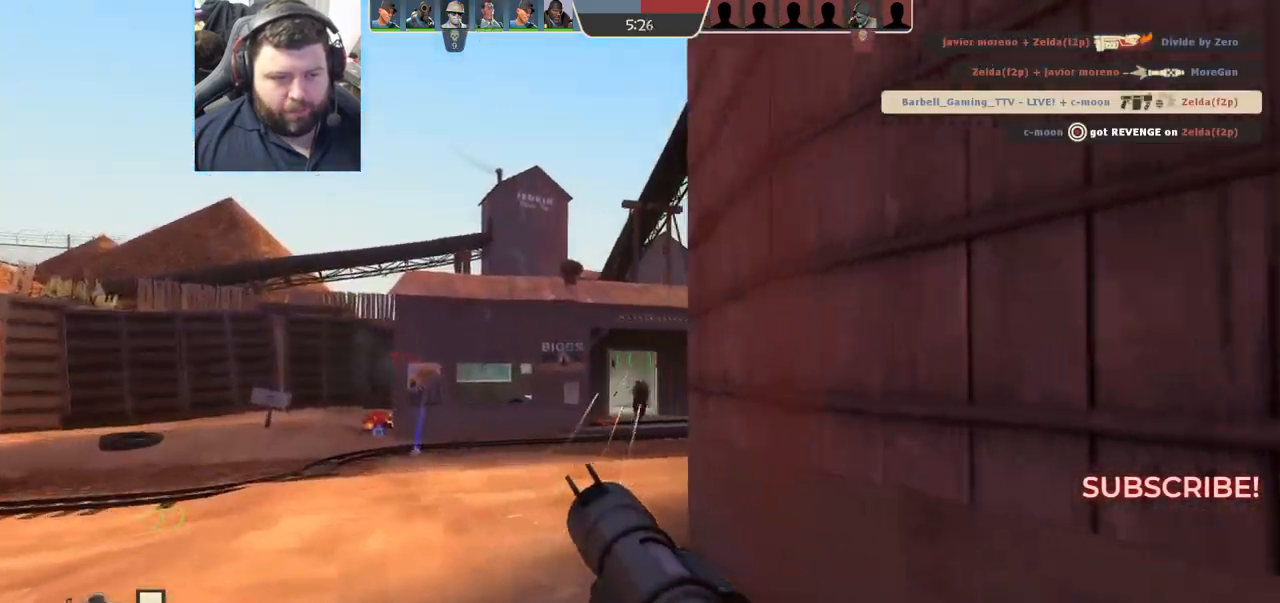
{"buttons": [], "left_stick": "up-left", "right_stick": "right", "events": []}
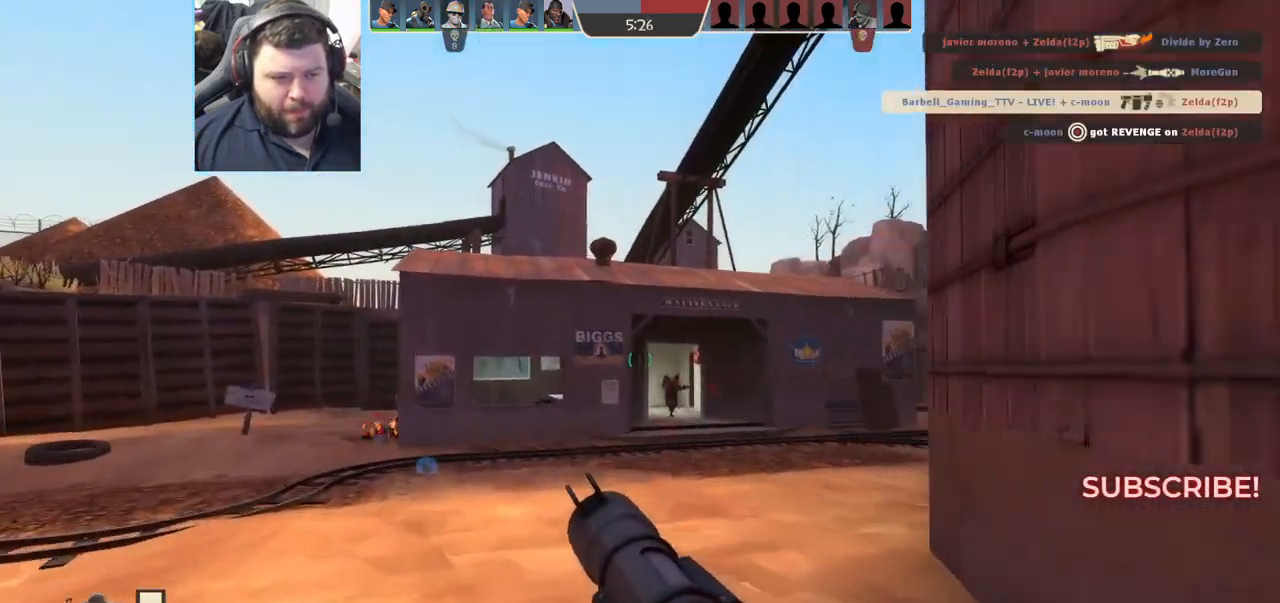
{"buttons": [], "left_stick": "up", "right_stick": "center", "events": [[67, "left_stick", "up"], [133, "L1", "down"], [433, "L1", "up"], [483, "right_stick", "center"]]}
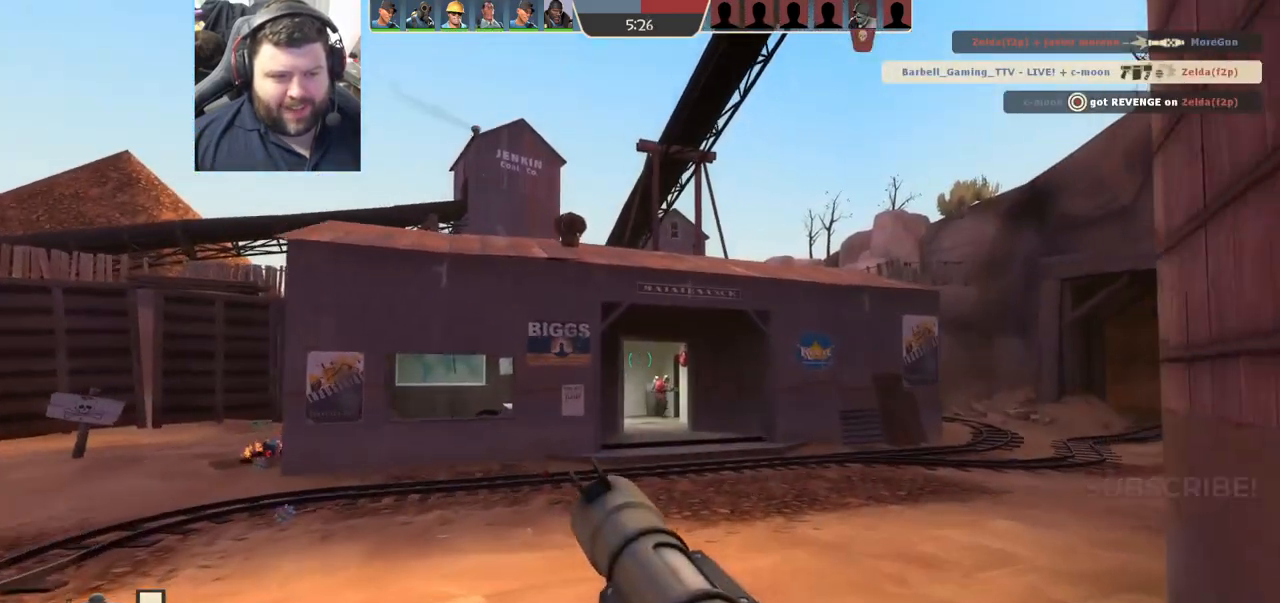
{"buttons": ["R2"], "left_stick": "up", "right_stick": "center", "events": [[17, "R1", "down"], [17, "R2", "down"], [33, "L1", "down"], [133, "R1", "up"], [133, "R2", "up"], [150, "L1", "up"], [217, "R1", "down"], [217, "R2", "down"], [300, "R1", "up"], [300, "R2", "up"], [350, "R2", "down"], [367, "R1", "down"], [450, "R1", "up"], [450, "R2", "up"], [500, "R2", "down"]]}
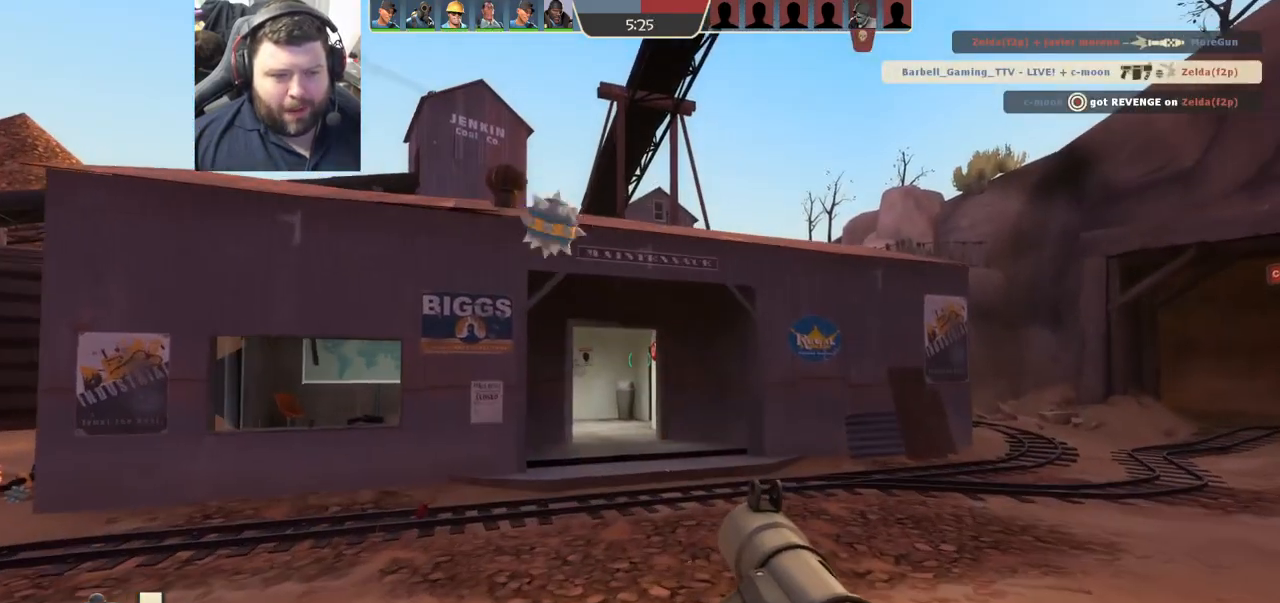
{"buttons": [], "left_stick": "down", "right_stick": "center", "events": [[83, "R2", "up"], [133, "R2", "down"], [133, "left_stick", "down-left"], [233, "R2", "up"], [283, "R2", "down"], [300, "left_stick", "down"], [367, "R2", "up"], [417, "R2", "down"], [483, "R2", "up"]]}
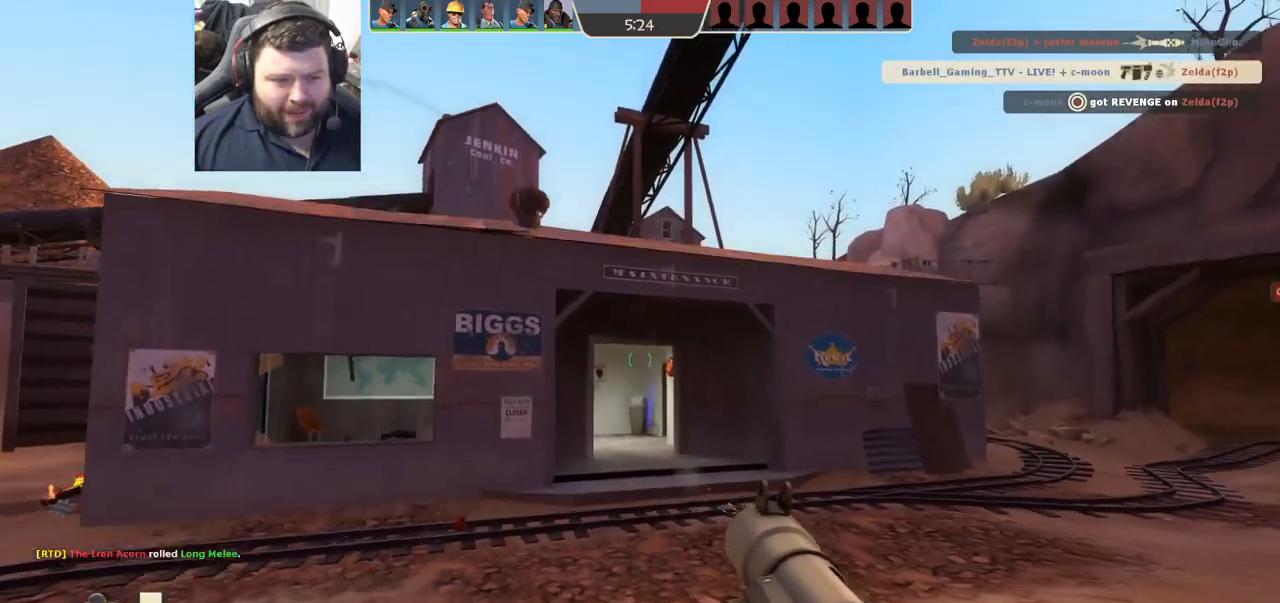
{"buttons": ["R1", "R2"], "left_stick": "down-left", "right_stick": "center", "events": [[50, "R1", "down"], [50, "R2", "down"], [100, "R1", "up"], [117, "R2", "up"], [183, "R2", "down"], [200, "R1", "down"], [250, "R1", "up"], [250, "R2", "up"], [317, "R1", "down"], [317, "R2", "down"], [383, "R1", "up"], [383, "left_stick", "down-left"], [400, "R2", "up"], [450, "R1", "down"], [450, "R2", "down"]]}